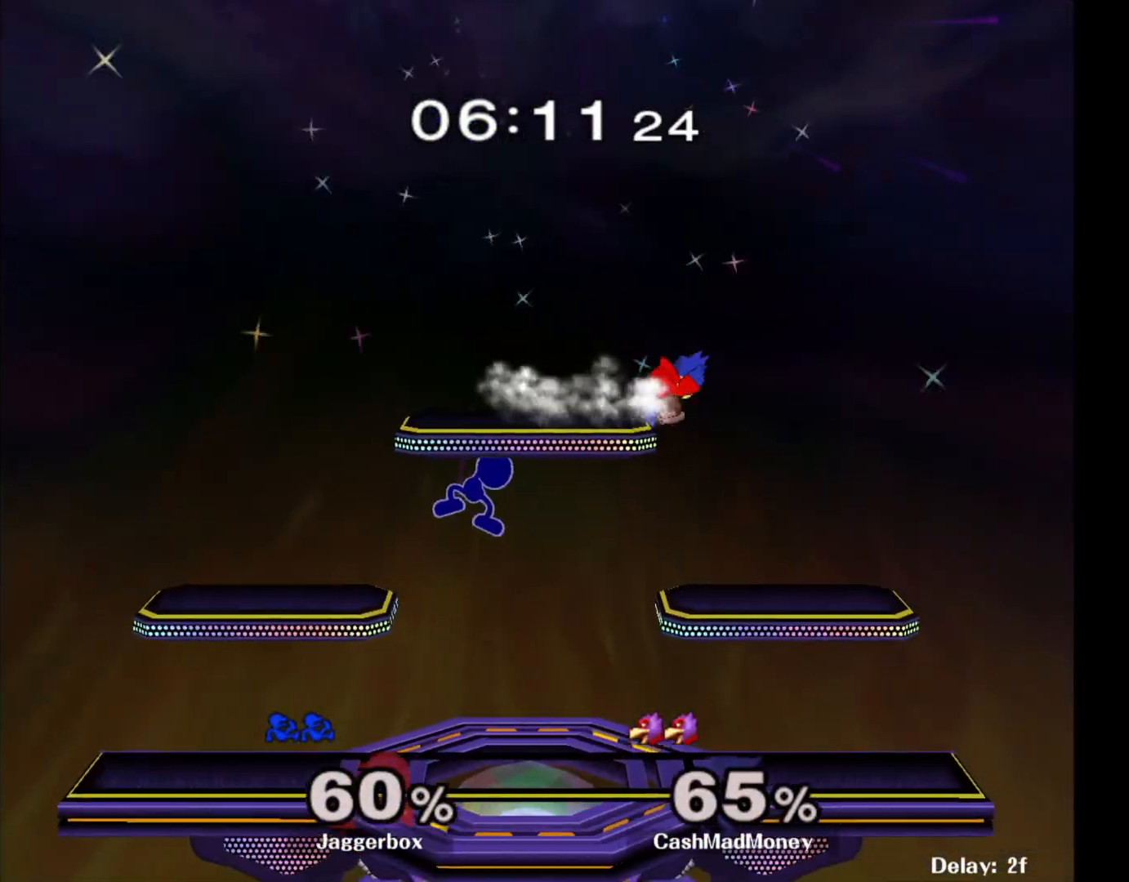
Gameplay with a controller (Nintendo layout); each line is a JSON object with the inputs held at the frame after it. "events" lists button and stick changes between this image and that frame as [ms after this image, input, new state], when the widget could be followed in between. Not read: DPAD_RIGHT L3 R3.
{"buttons": [], "left_stick": "left", "right_stick": "center", "events": [[33, "X", "up"], [67, "left_stick", "right"], [117, "right_stick", "center"], [317, "left_stick", "left"]]}
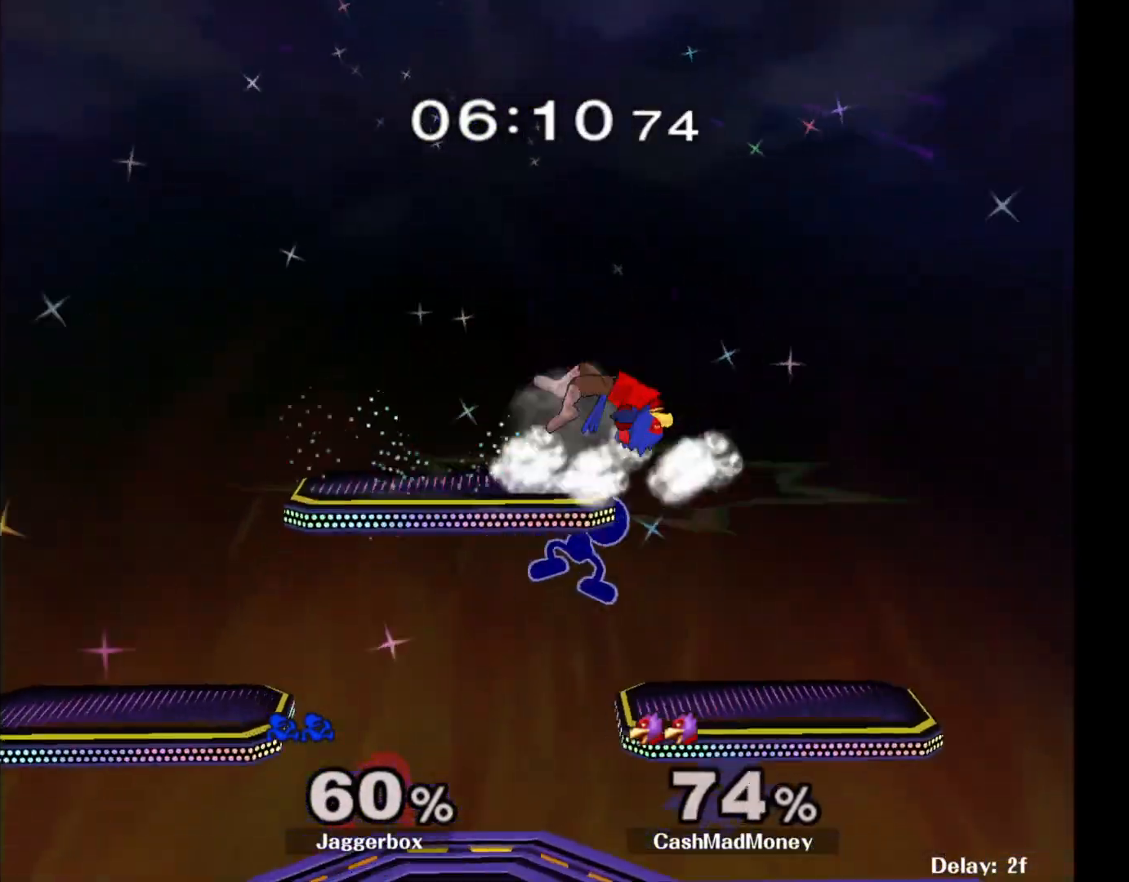
{"buttons": [], "left_stick": "center", "right_stick": "center", "events": [[200, "left_stick", "center"]]}
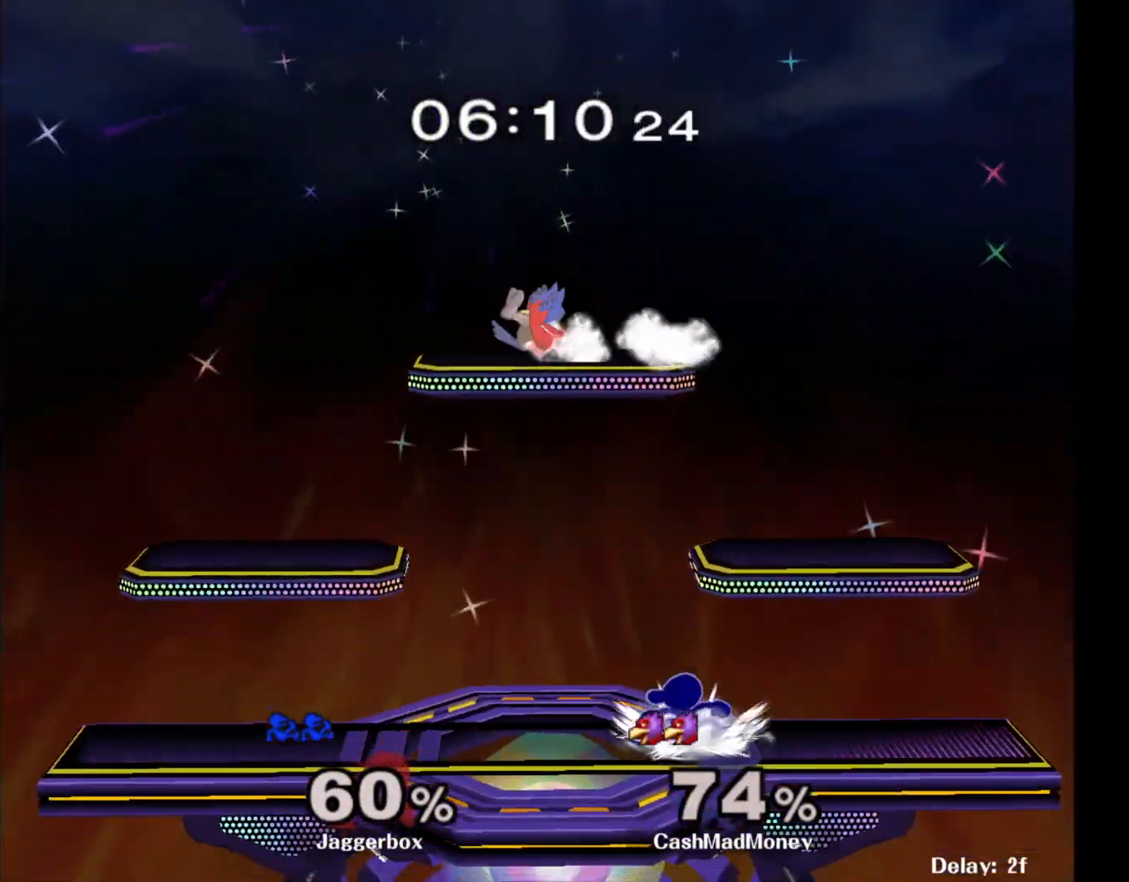
{"buttons": [], "left_stick": "left", "right_stick": "center", "events": [[17, "left_stick", "left"], [100, "X", "down"], [183, "left_stick", "center"], [217, "A", "down"], [283, "X", "up"], [350, "A", "up"], [350, "left_stick", "left"]]}
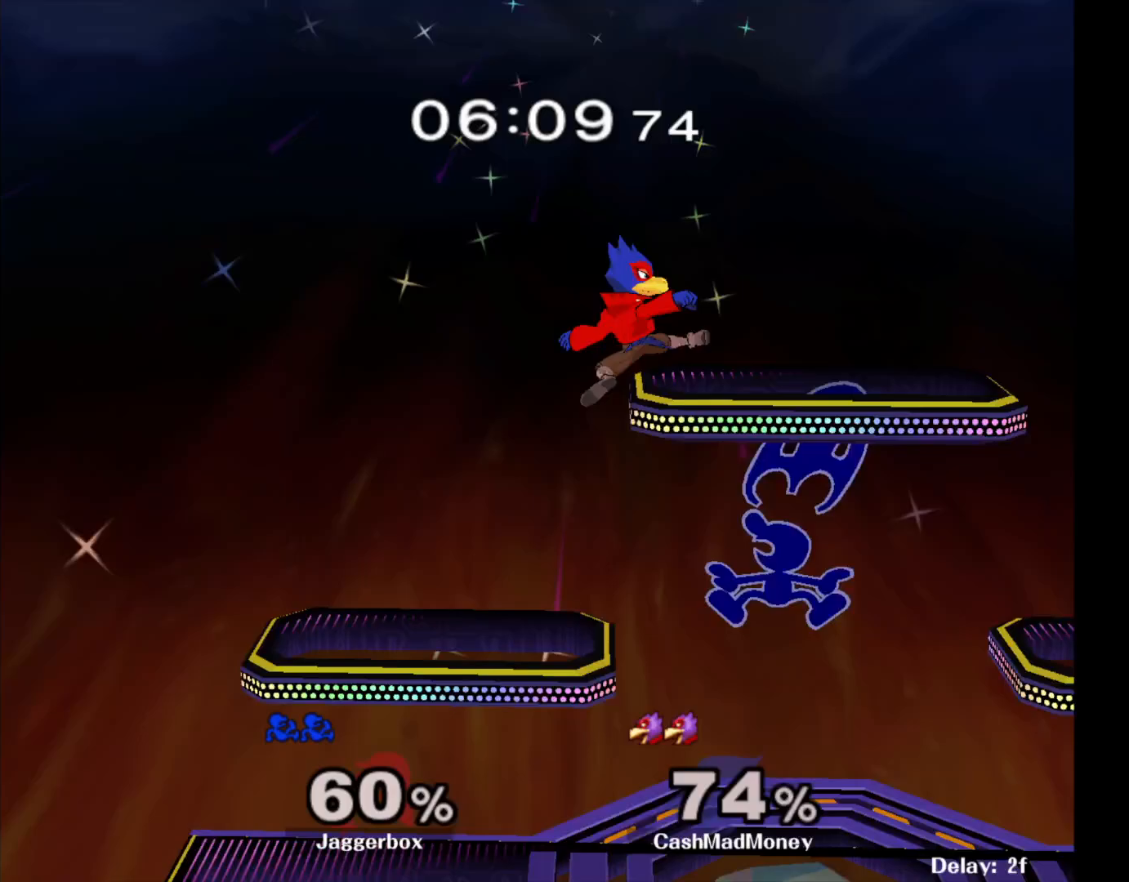
{"buttons": [], "left_stick": "left", "right_stick": "center", "events": [[83, "left_stick", "right"], [150, "left_stick", "left"]]}
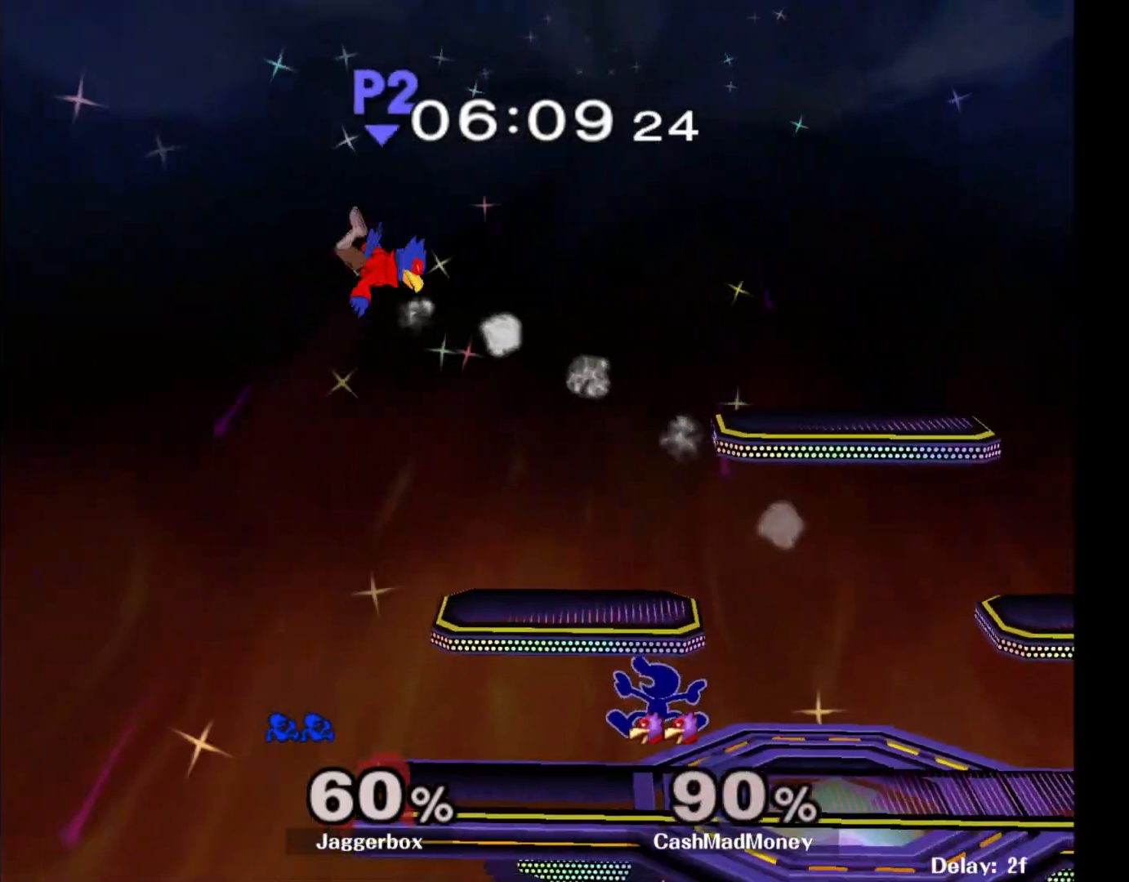
{"buttons": [], "left_stick": "center", "right_stick": "center", "events": [[383, "left_stick", "center"]]}
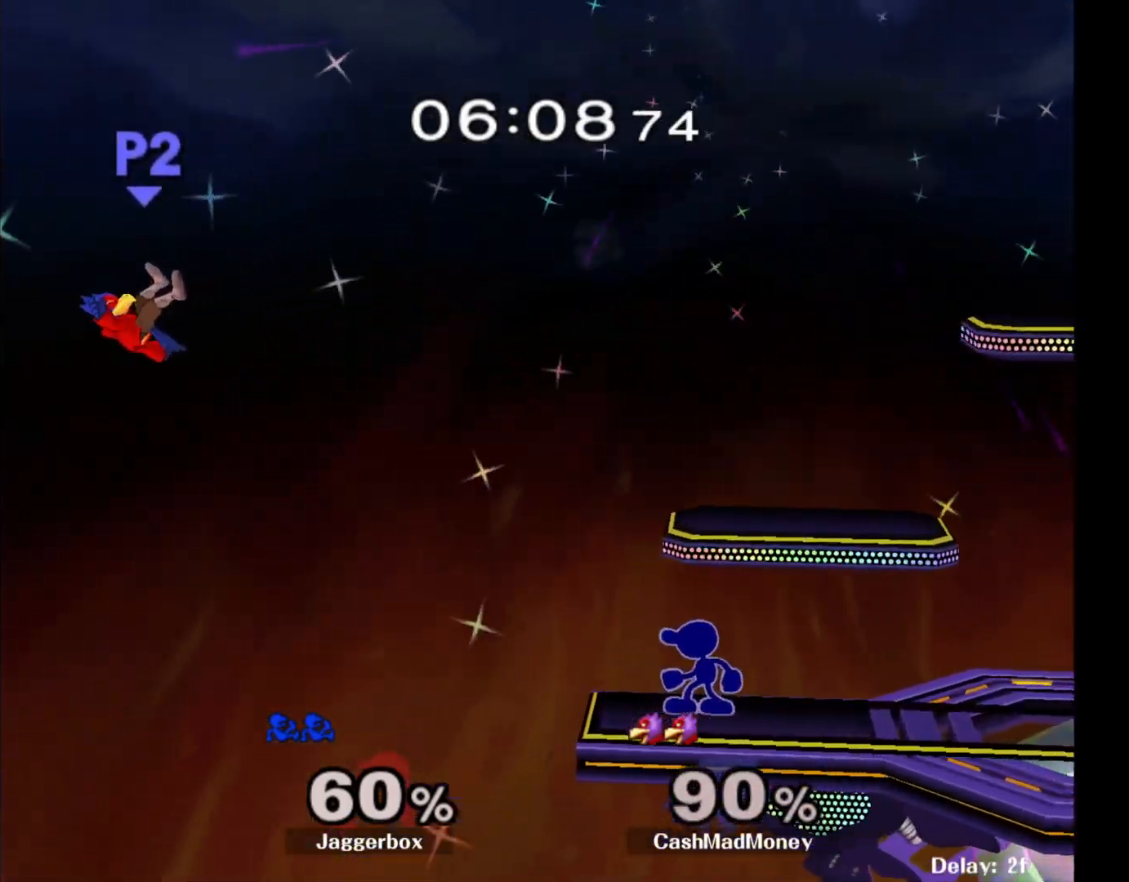
{"buttons": [], "left_stick": "center", "right_stick": "center", "events": [[50, "left_stick", "right"], [217, "left_stick", "center"], [283, "X", "down"], [283, "left_stick", "left"], [400, "R1", "down"], [467, "X", "up"], [500, "R1", "up"], [500, "left_stick", "center"]]}
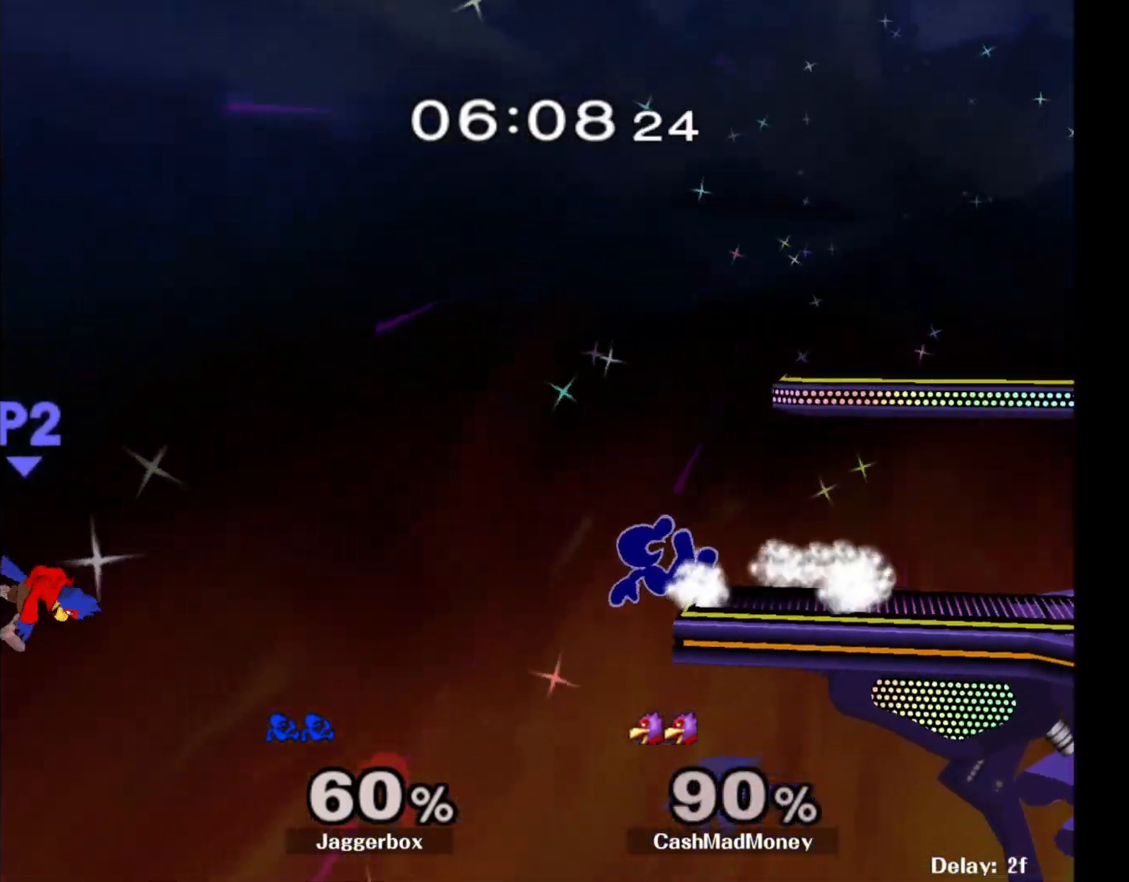
{"buttons": [], "left_stick": "center", "right_stick": "center", "events": [[67, "left_stick", "right"], [217, "left_stick", "center"]]}
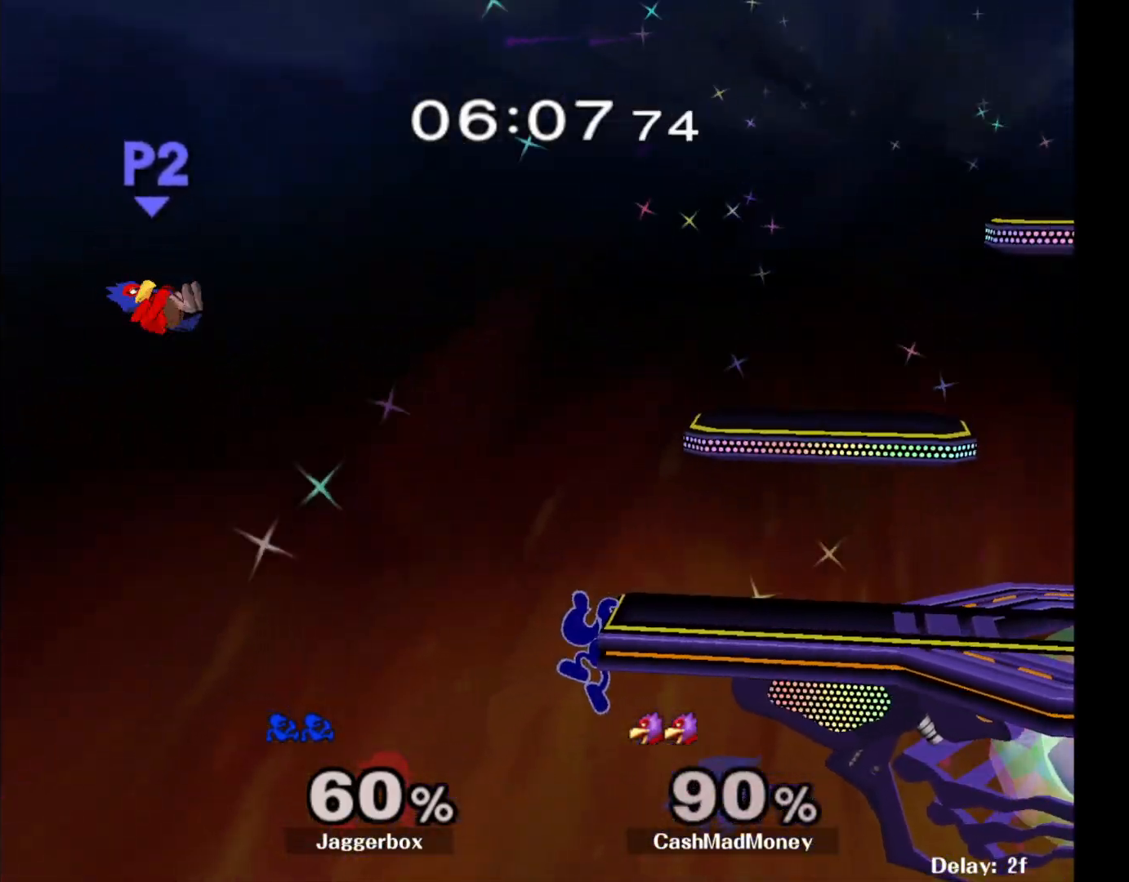
{"buttons": [], "left_stick": "center", "right_stick": "center", "events": []}
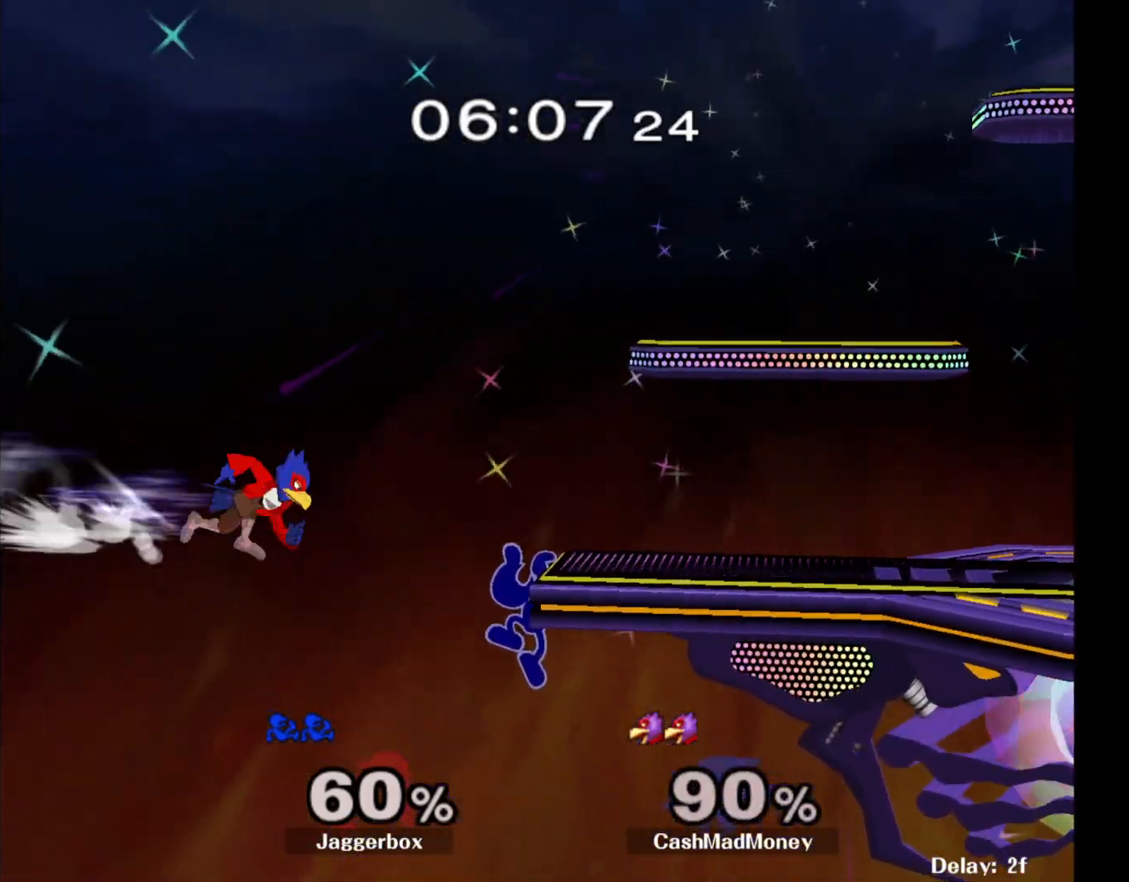
{"buttons": [], "left_stick": "right", "right_stick": "right", "events": [[283, "X", "down"], [283, "left_stick", "right"], [367, "right_stick", "right"], [500, "X", "up"]]}
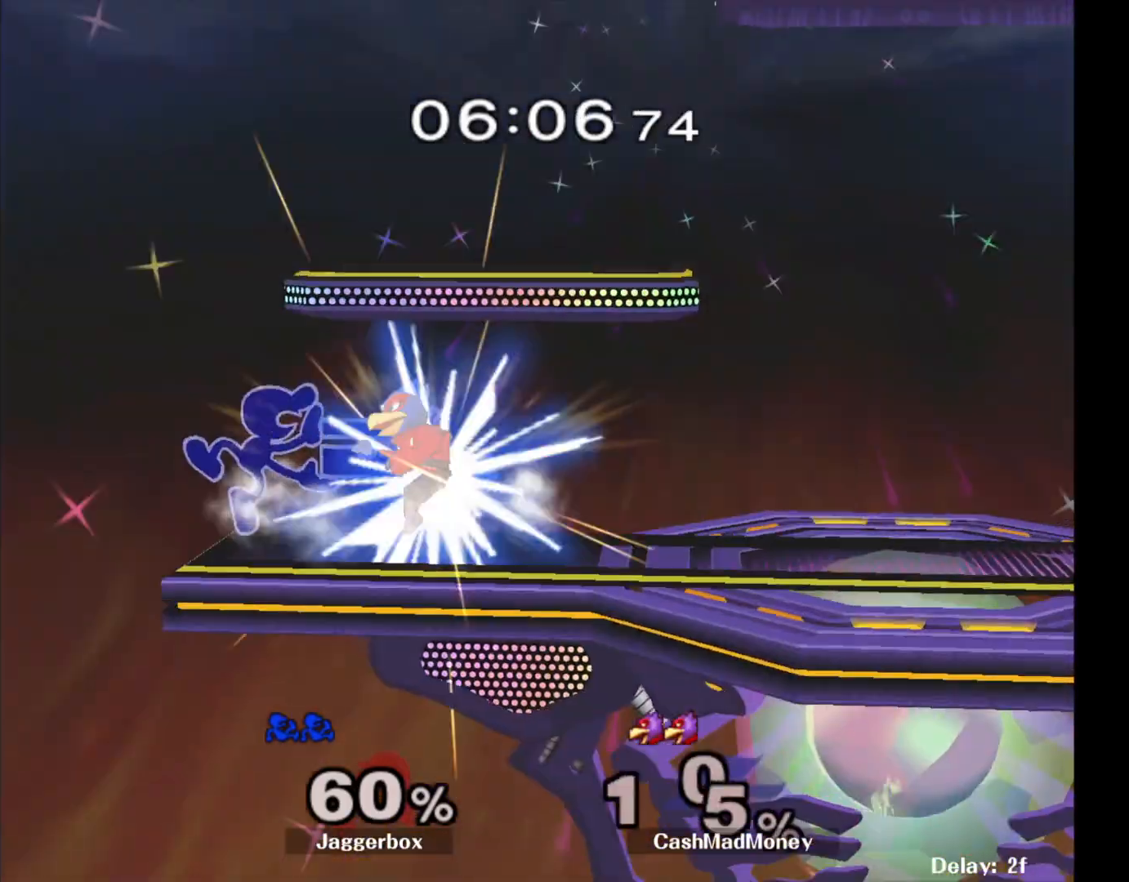
{"buttons": [], "left_stick": "center", "right_stick": "center", "events": [[67, "right_stick", "center"], [300, "left_stick", "down-right"], [333, "Z", "down"], [450, "Z", "up"], [450, "left_stick", "center"]]}
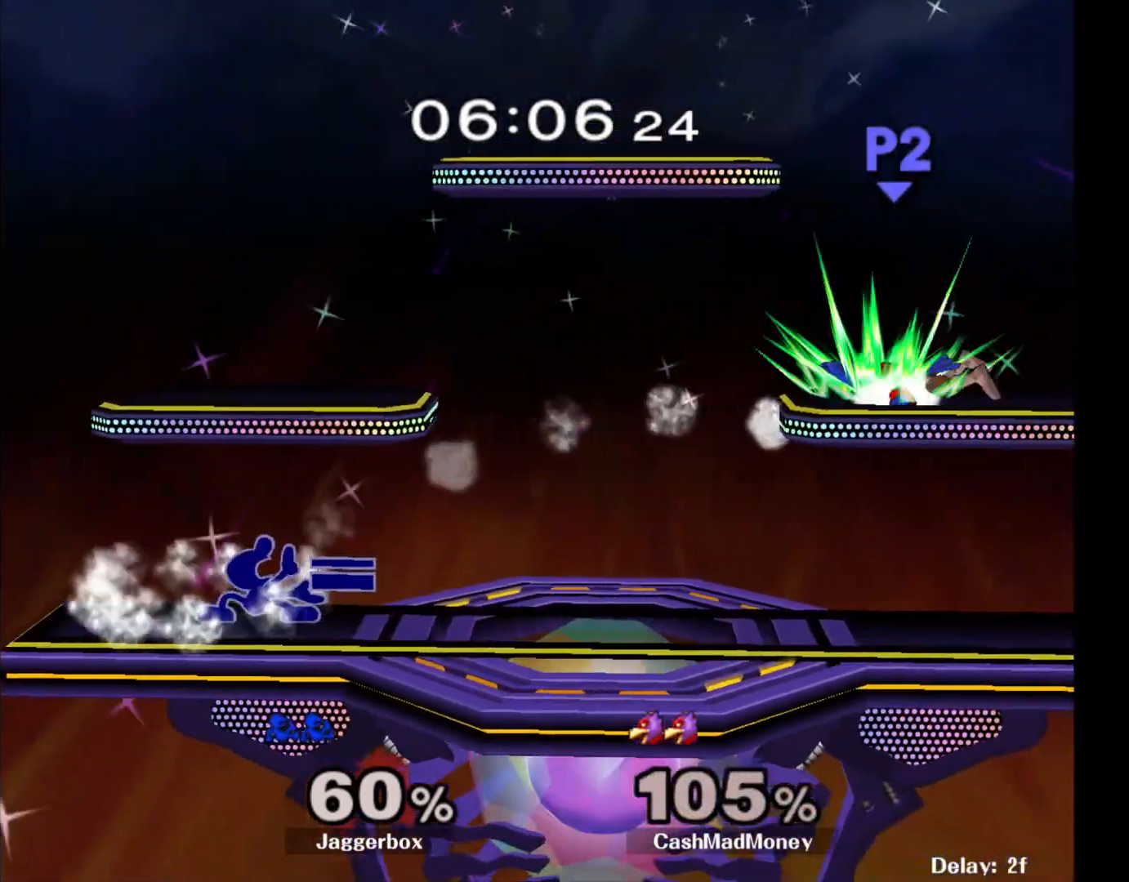
{"buttons": [], "left_stick": "right", "right_stick": "center", "events": [[17, "left_stick", "right"]]}
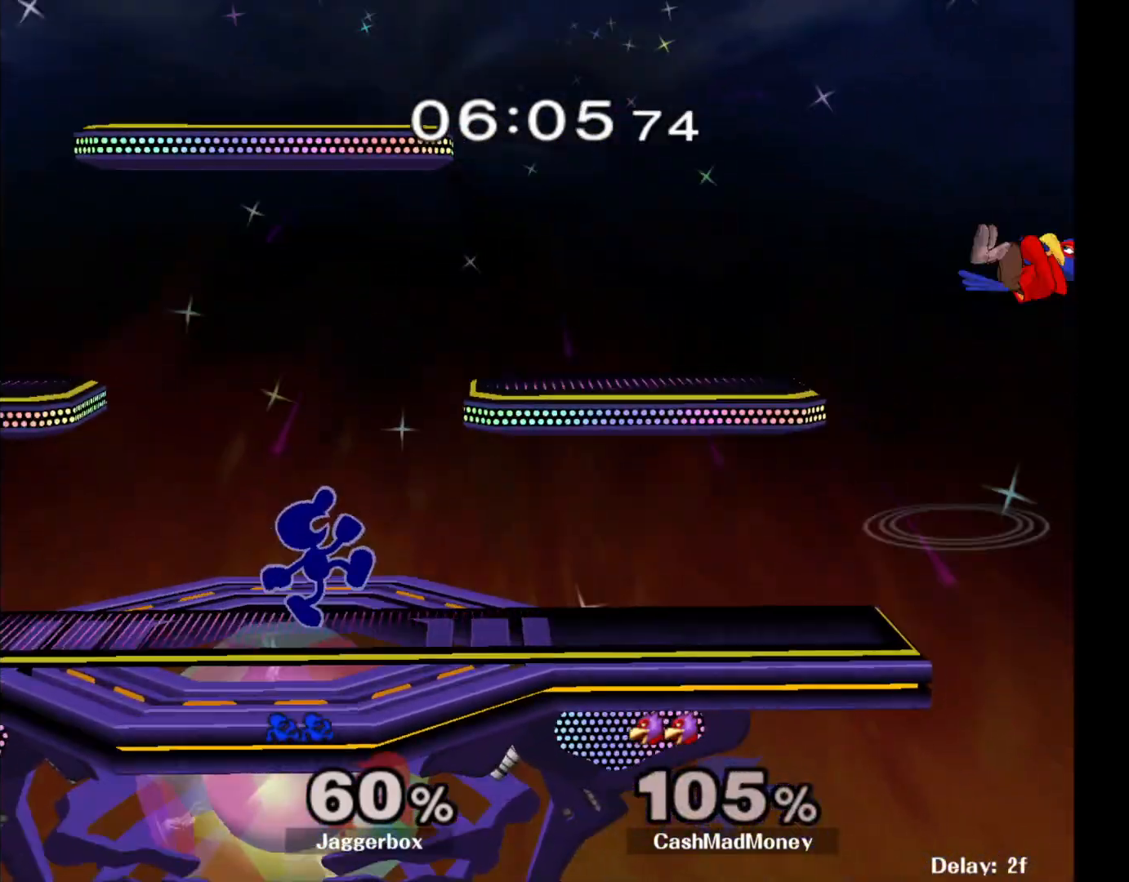
{"buttons": ["X", "R1"], "left_stick": "left", "right_stick": "center", "events": [[317, "X", "down"], [333, "left_stick", "down"], [417, "R1", "down"], [483, "left_stick", "left"]]}
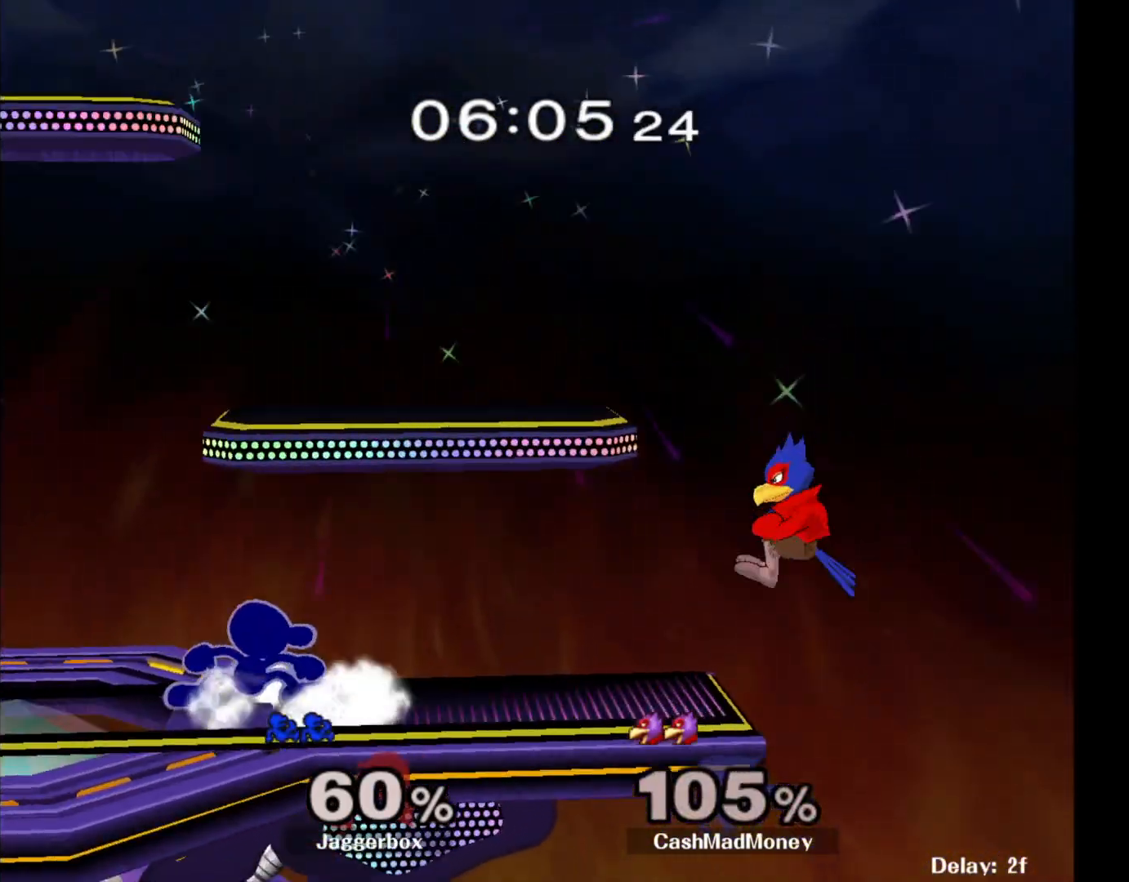
{"buttons": [], "left_stick": "right", "right_stick": "center", "events": [[17, "X", "up"], [17, "left_stick", "center"], [33, "R1", "up"], [317, "left_stick", "right"], [417, "X", "down"], [450, "X", "up"]]}
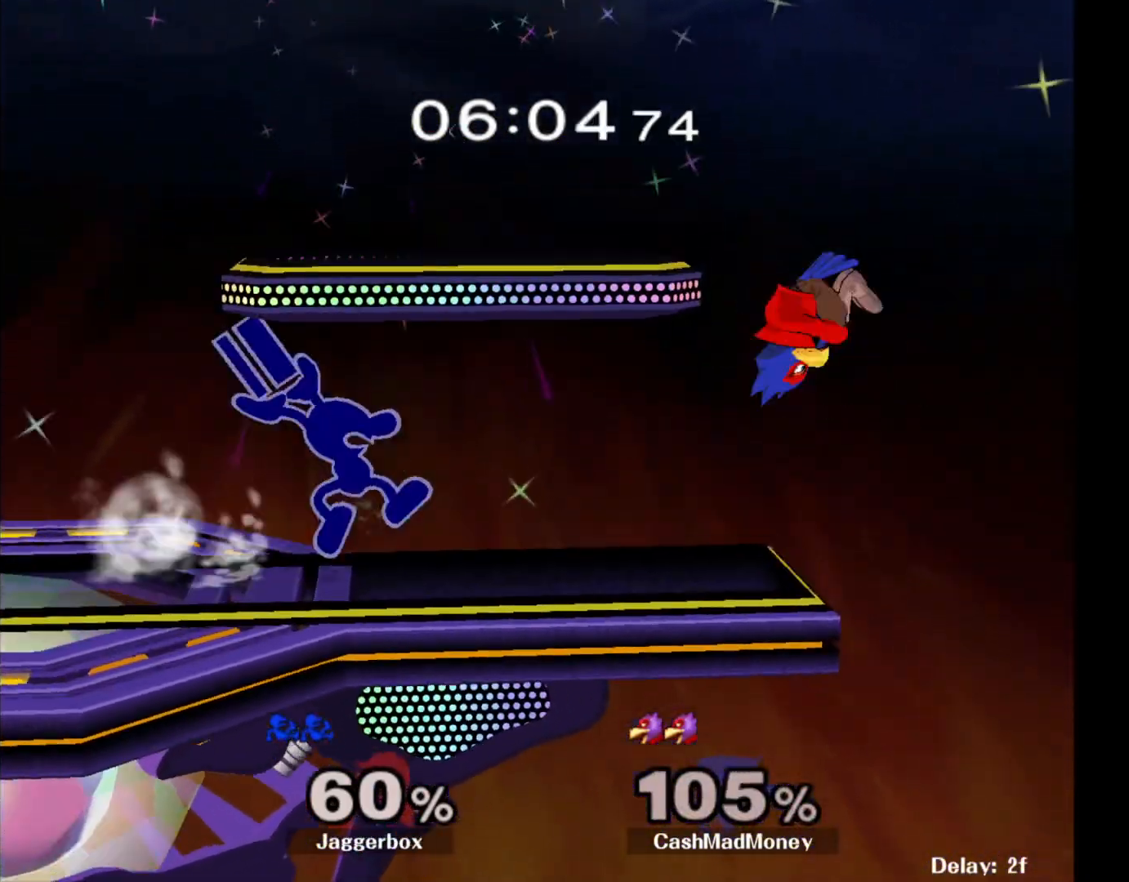
{"buttons": ["Z"], "left_stick": "down-left", "right_stick": "center", "events": [[33, "right_stick", "right"], [133, "right_stick", "center"], [150, "left_stick", "center"], [400, "Z", "down"], [400, "left_stick", "left"], [450, "left_stick", "down-left"]]}
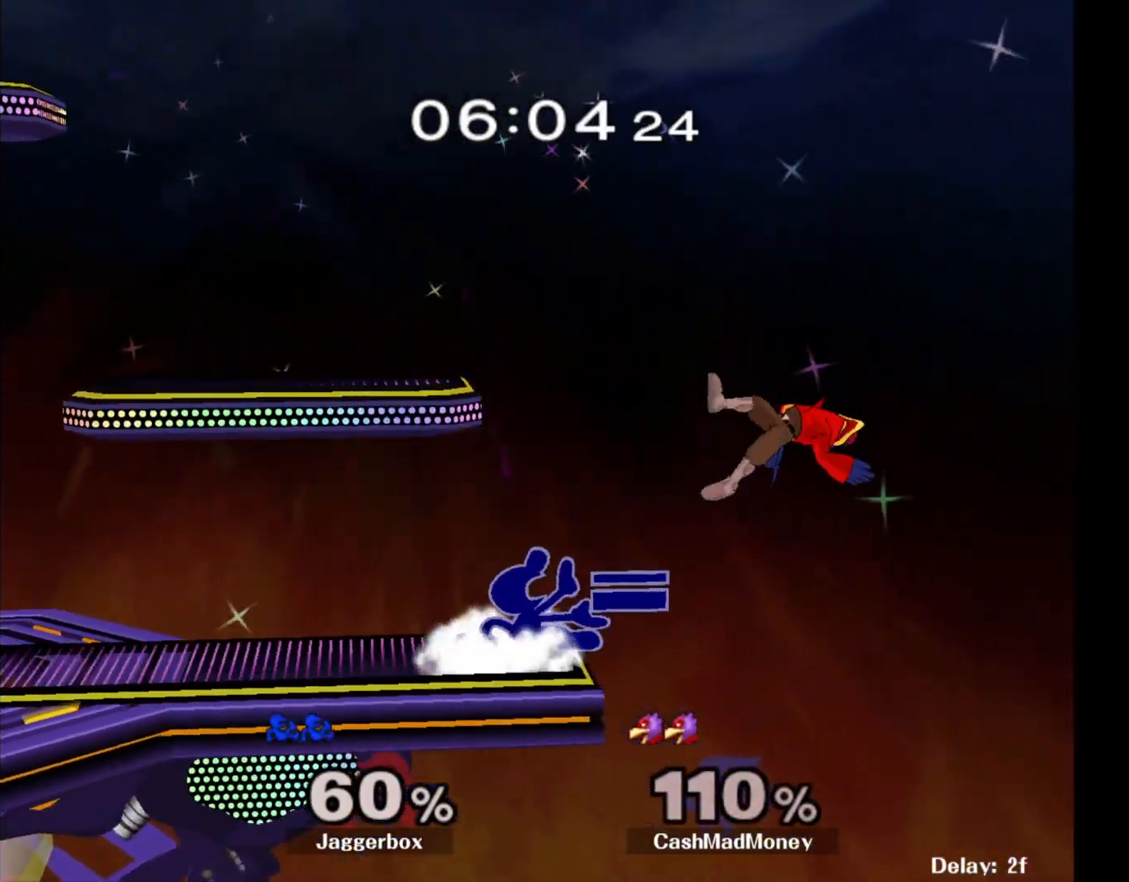
{"buttons": [], "left_stick": "center", "right_stick": "center", "events": [[17, "Z", "up"], [83, "left_stick", "down"], [267, "left_stick", "center"]]}
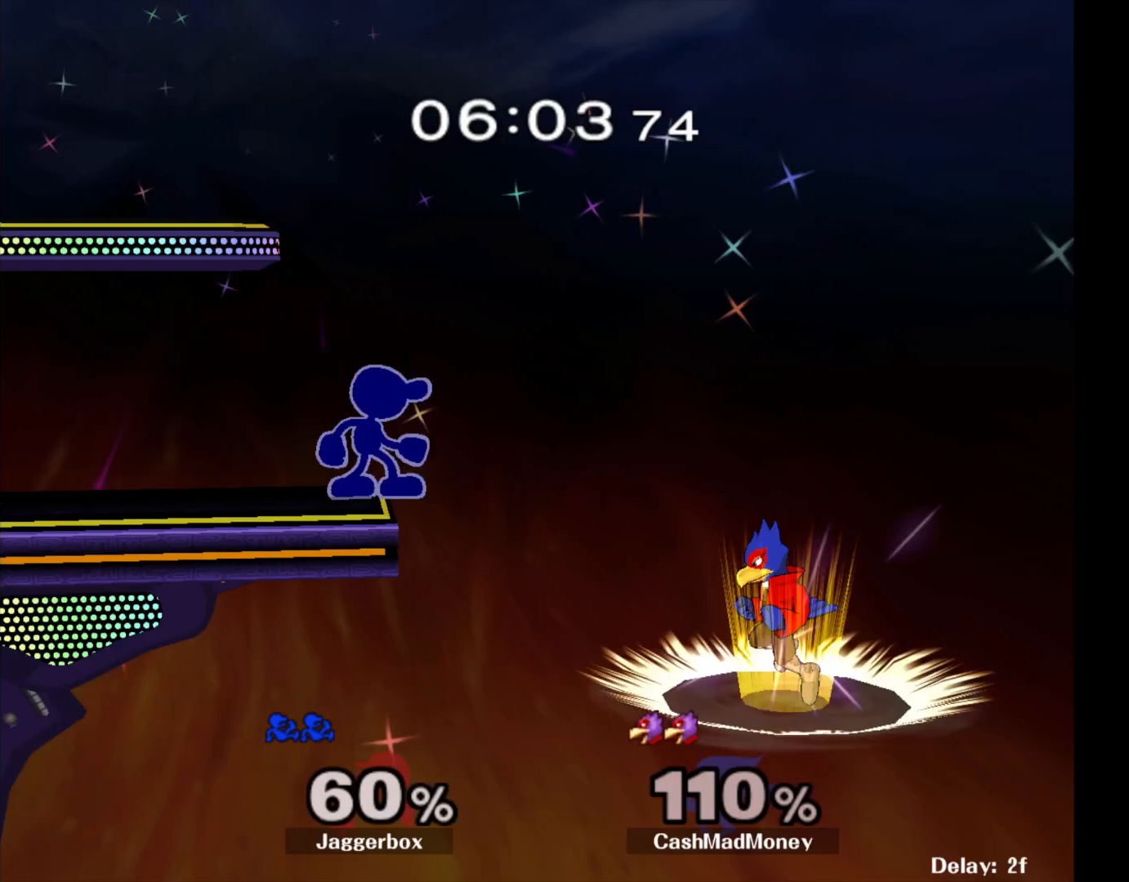
{"buttons": [], "left_stick": "center", "right_stick": "center", "events": [[167, "X", "down"], [333, "X", "up"], [417, "right_stick", "down"], [500, "right_stick", "center"]]}
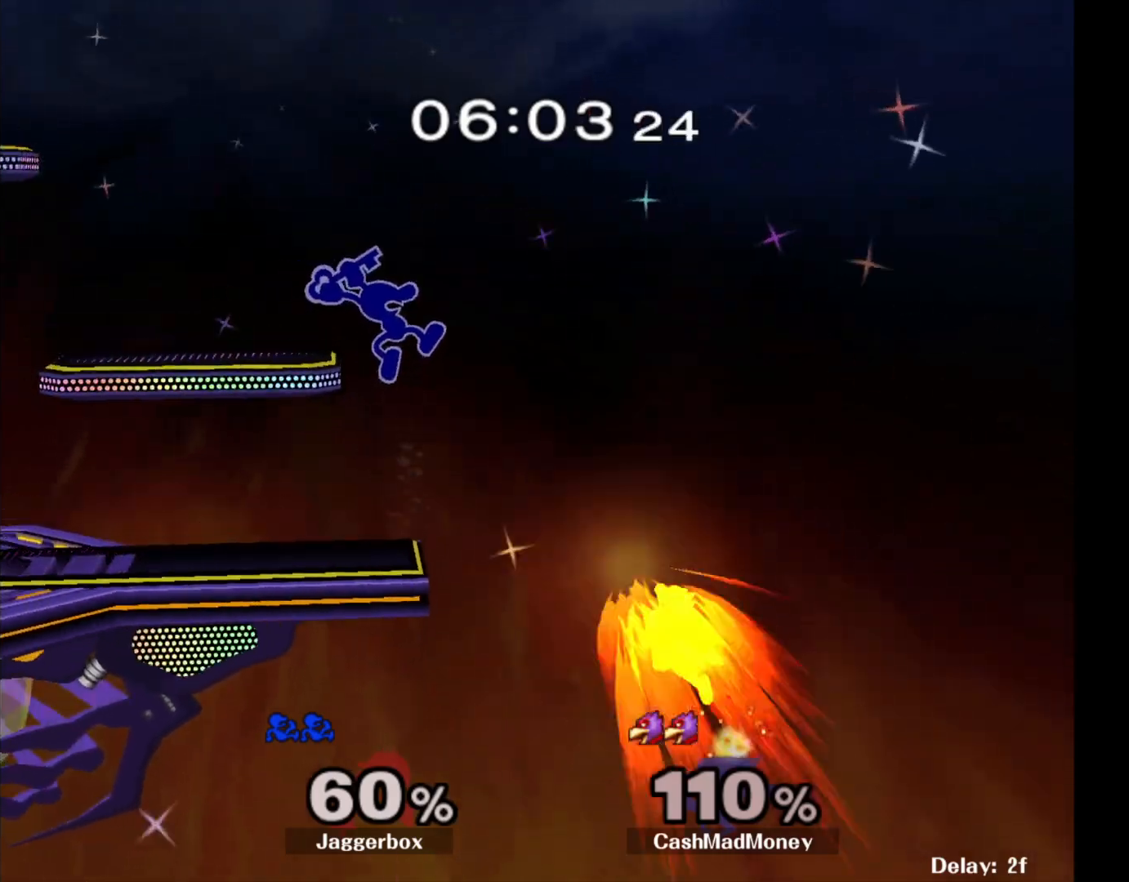
{"buttons": [], "left_stick": "down-left", "right_stick": "center", "events": [[233, "left_stick", "left"], [467, "left_stick", "down-left"]]}
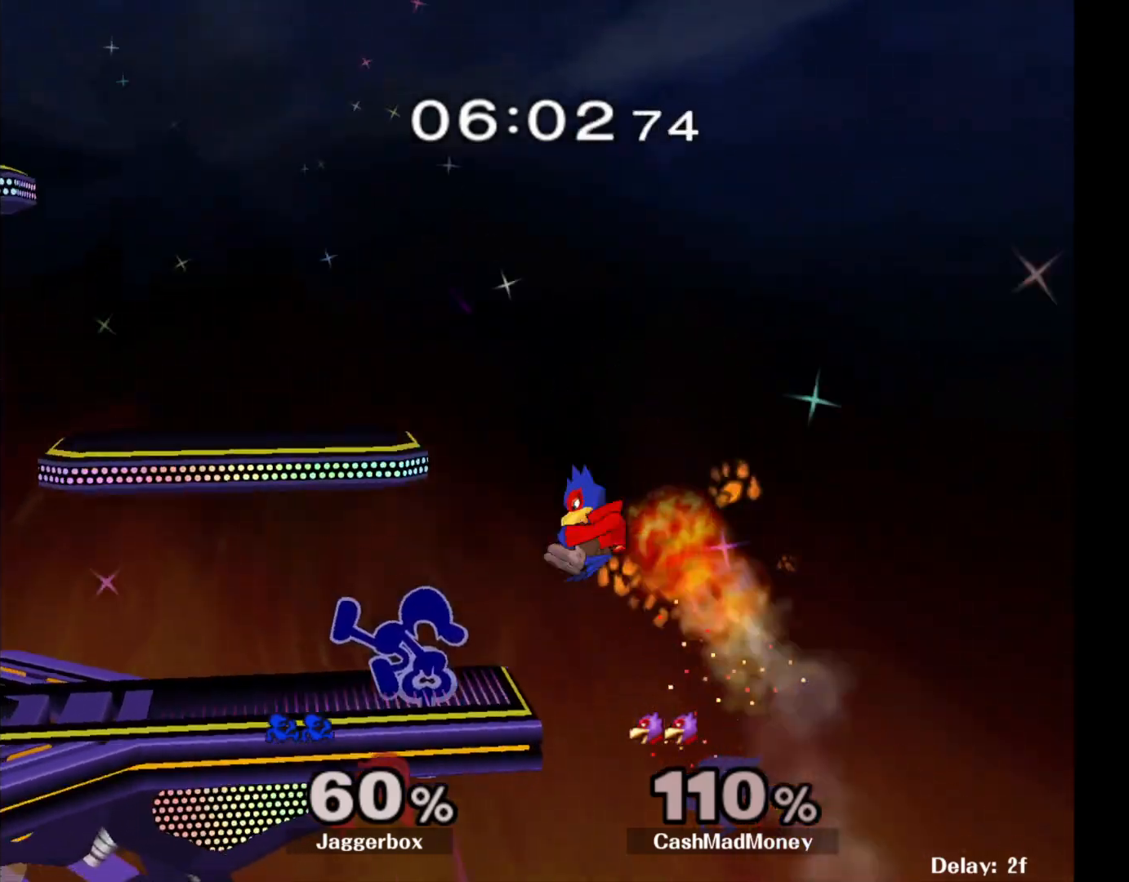
{"buttons": [], "left_stick": "down", "right_stick": "center", "events": [[33, "Z", "down"], [67, "left_stick", "down"], [117, "Z", "up"], [200, "A", "down"], [283, "A", "up"]]}
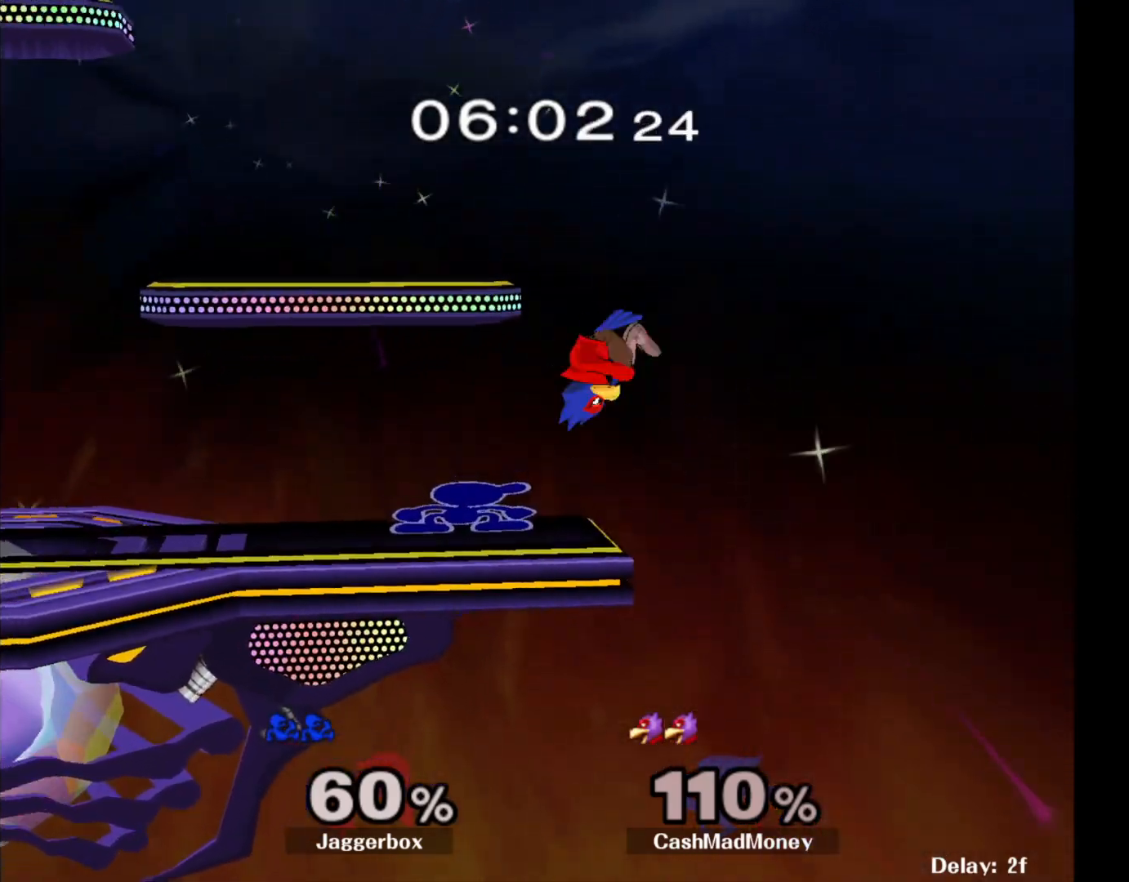
{"buttons": [], "left_stick": "down", "right_stick": "center", "events": []}
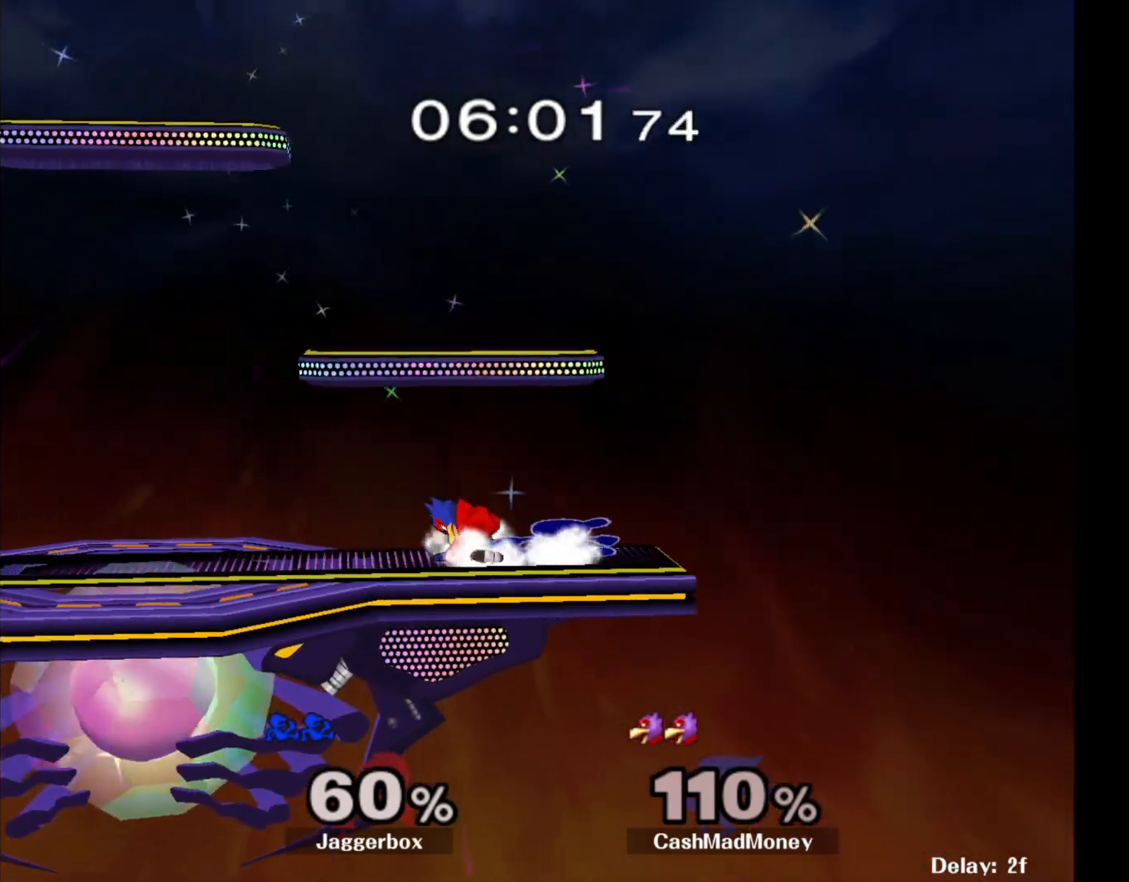
{"buttons": ["X"], "left_stick": "center", "right_stick": "center", "events": [[217, "left_stick", "left"], [417, "left_stick", "center"], [433, "X", "down"]]}
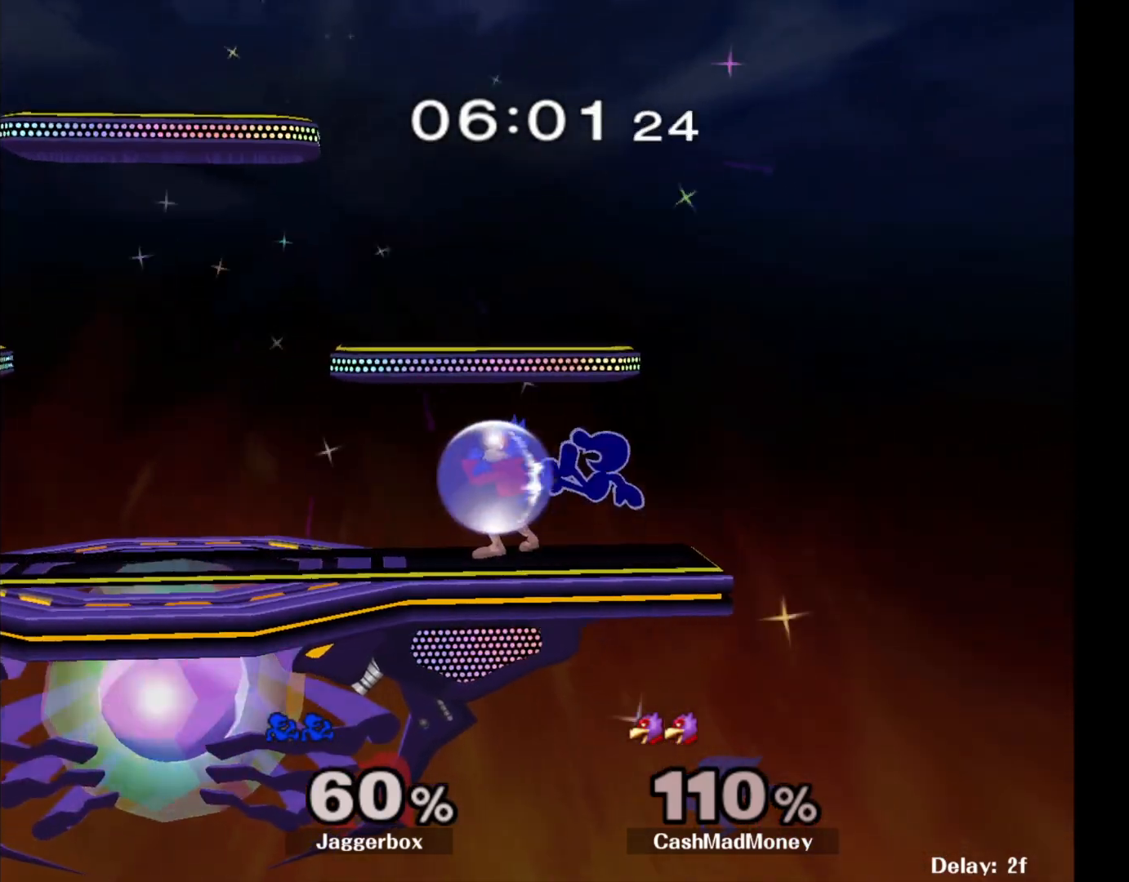
{"buttons": ["X"], "left_stick": "left", "right_stick": "center", "events": [[50, "X", "up"], [350, "X", "down"], [350, "left_stick", "left"]]}
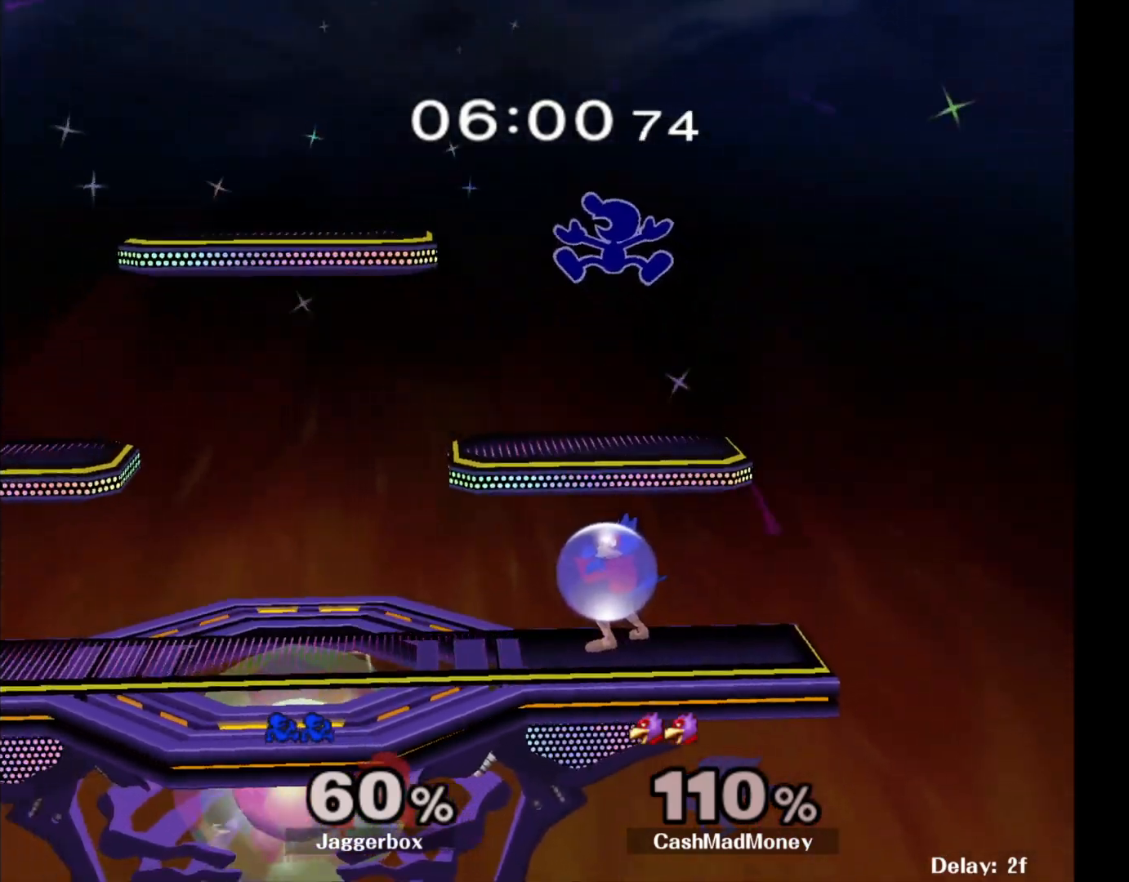
{"buttons": [], "left_stick": "right", "right_stick": "center", "events": [[33, "X", "up"], [133, "left_stick", "right"], [150, "right_stick", "down"], [300, "right_stick", "center"]]}
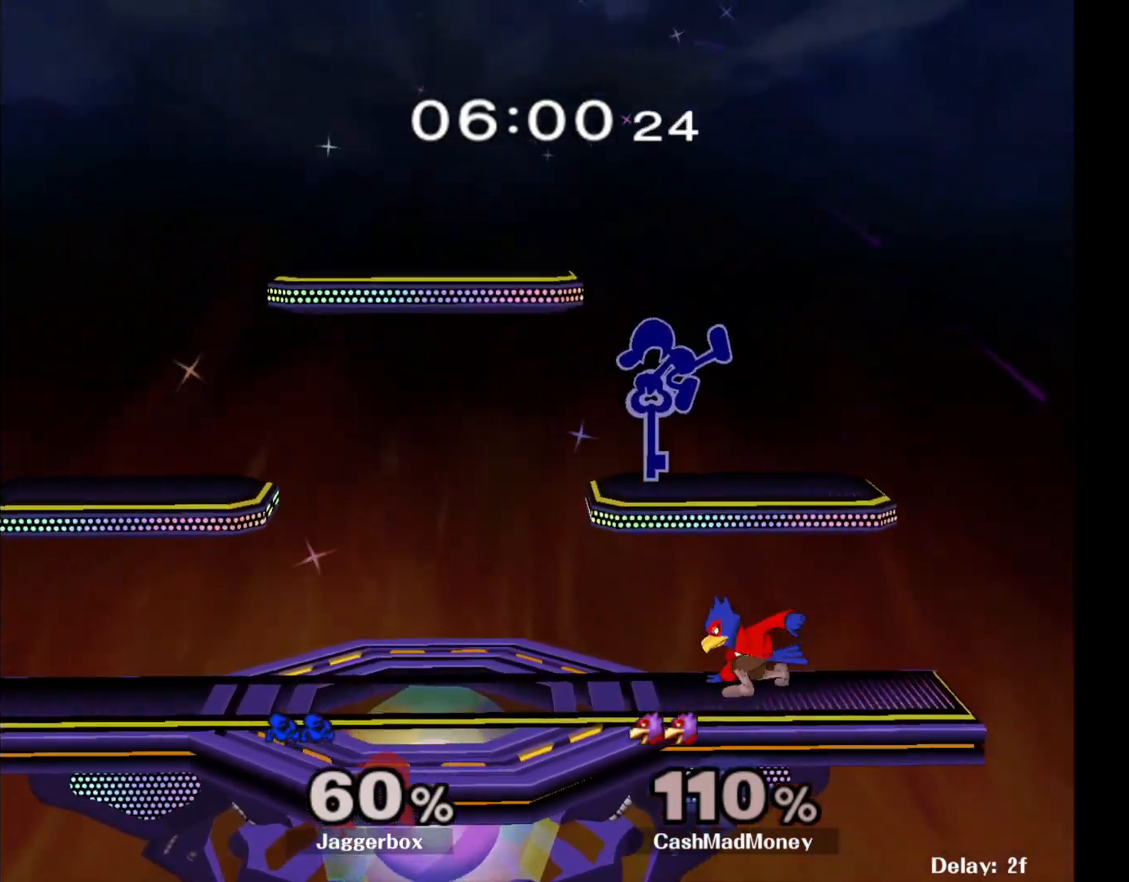
{"buttons": ["Z"], "left_stick": "left", "right_stick": "center", "events": [[150, "Z", "down"], [200, "left_stick", "down"], [267, "left_stick", "left"]]}
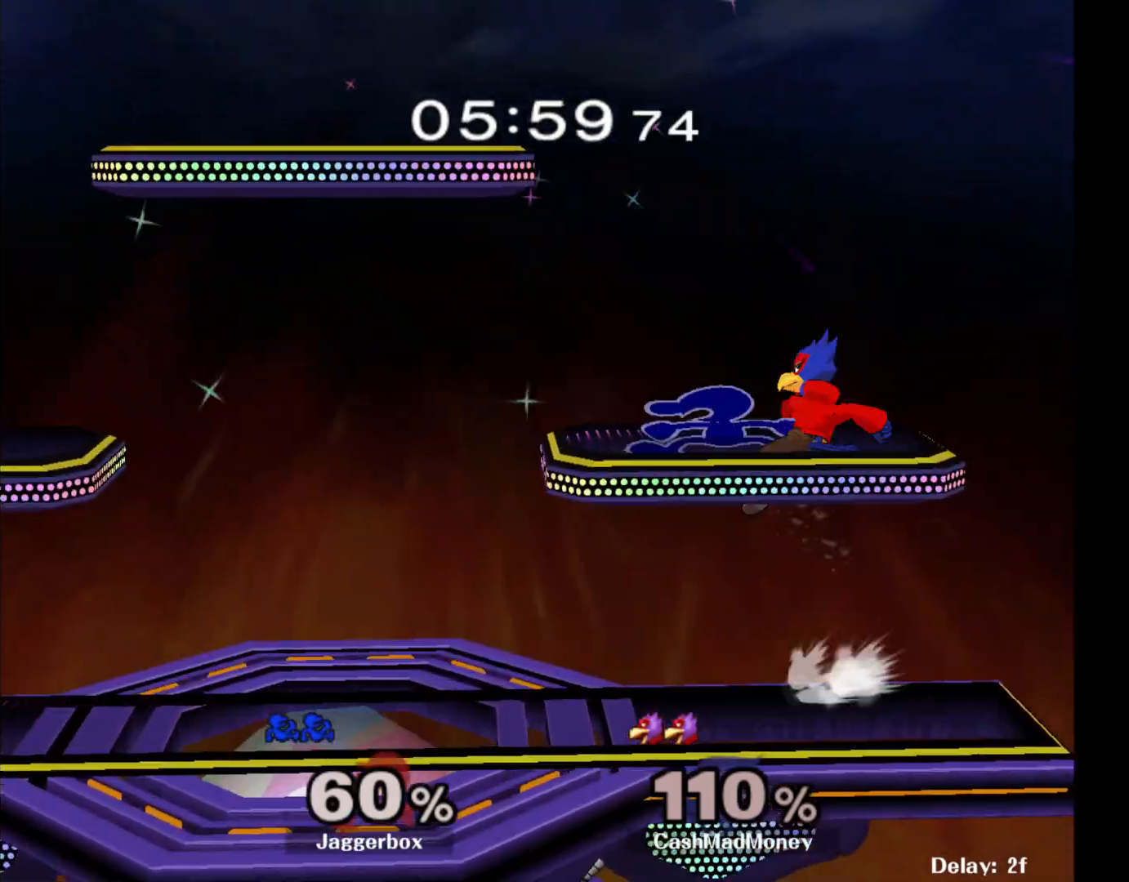
{"buttons": [], "left_stick": "center", "right_stick": "center", "events": [[33, "left_stick", "down-left"], [67, "right_stick", "right"], [133, "Z", "up"], [183, "right_stick", "center"], [200, "left_stick", "left"], [400, "left_stick", "center"]]}
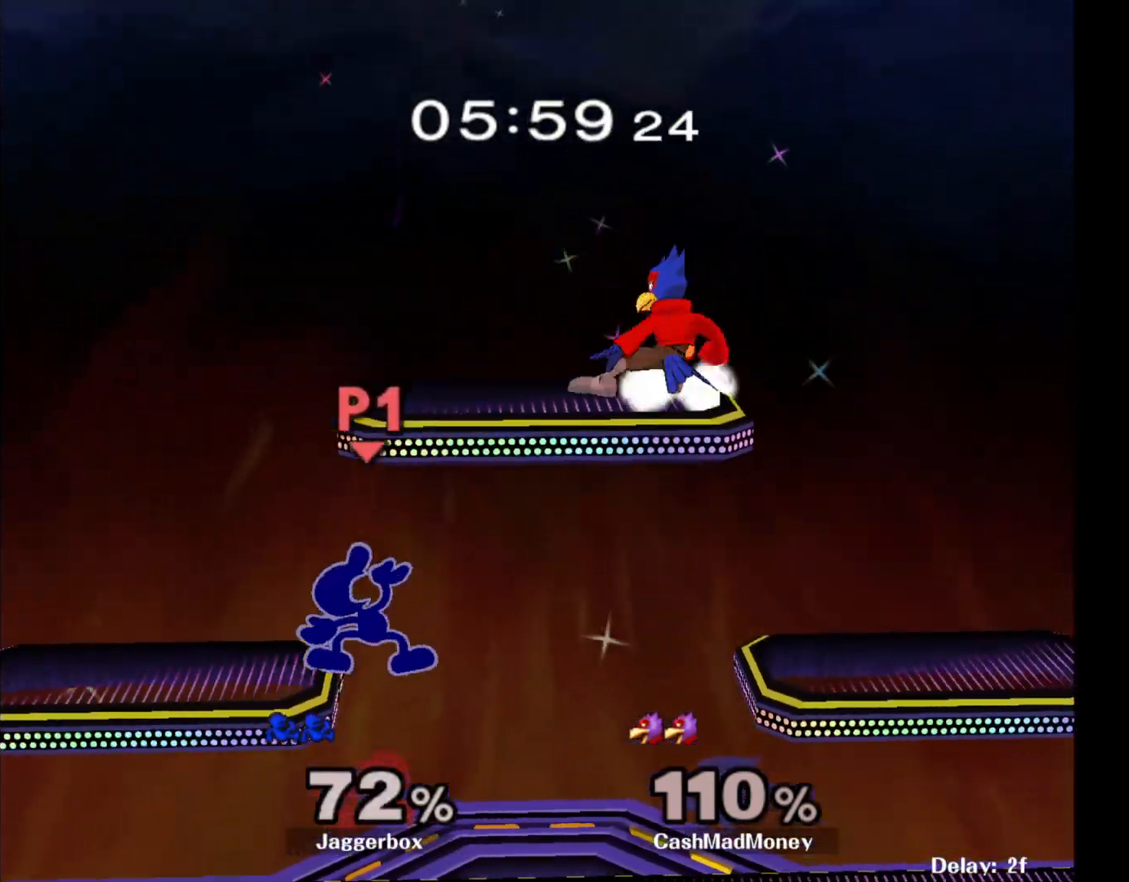
{"buttons": [], "left_stick": "left", "right_stick": "center", "events": [[50, "left_stick", "left"], [133, "left_stick", "right"], [233, "left_stick", "left"], [350, "left_stick", "center"], [450, "left_stick", "left"]]}
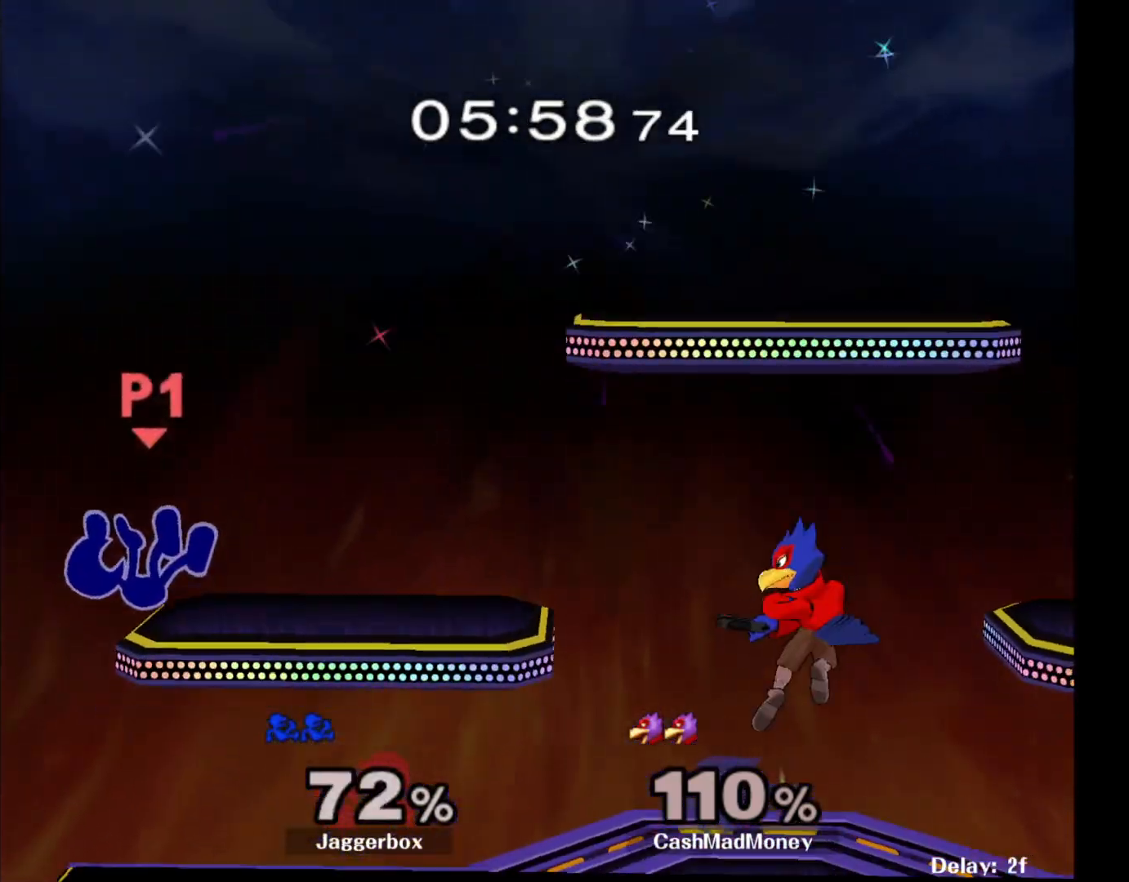
{"buttons": ["L1"], "left_stick": "right", "right_stick": "center", "events": [[150, "left_stick", "right"], [317, "L1", "down"]]}
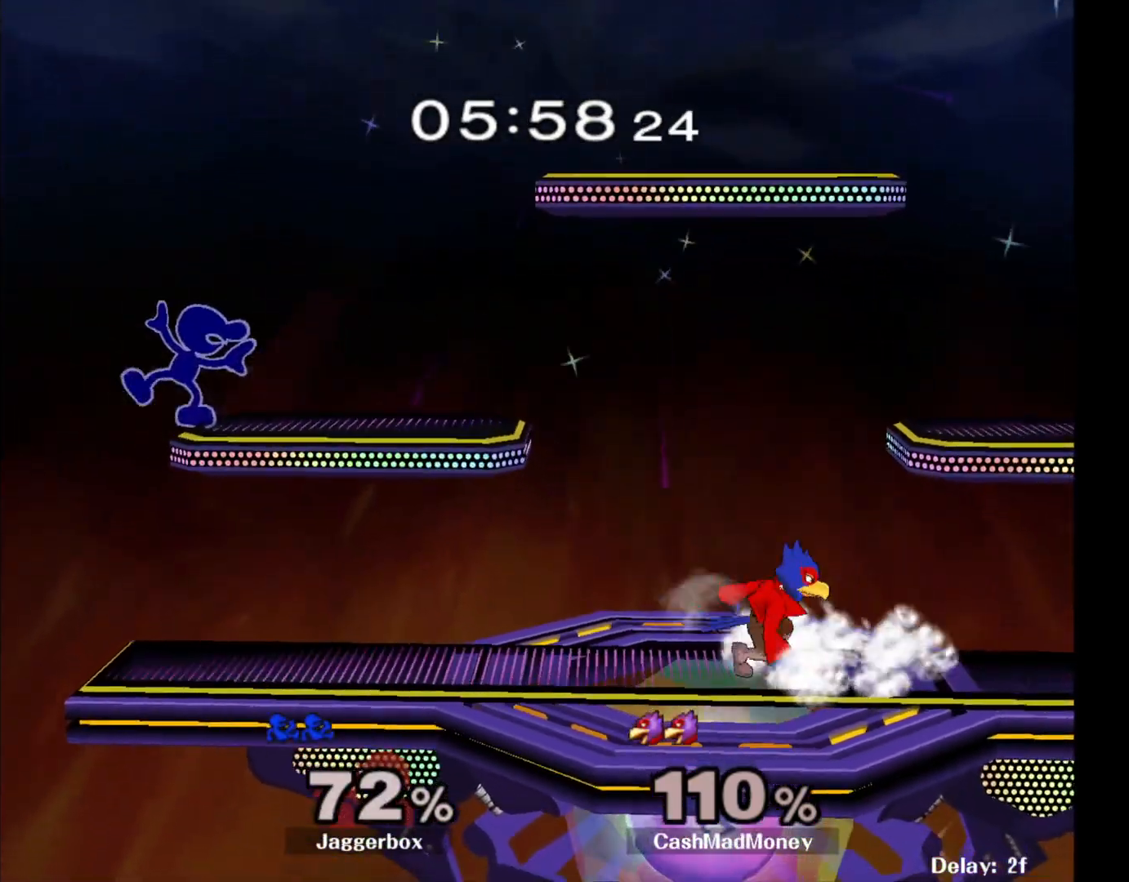
{"buttons": ["R1"], "left_stick": "down-right", "right_stick": "center", "events": [[167, "left_stick", "down-right"], [317, "L1", "up"], [383, "R1", "down"]]}
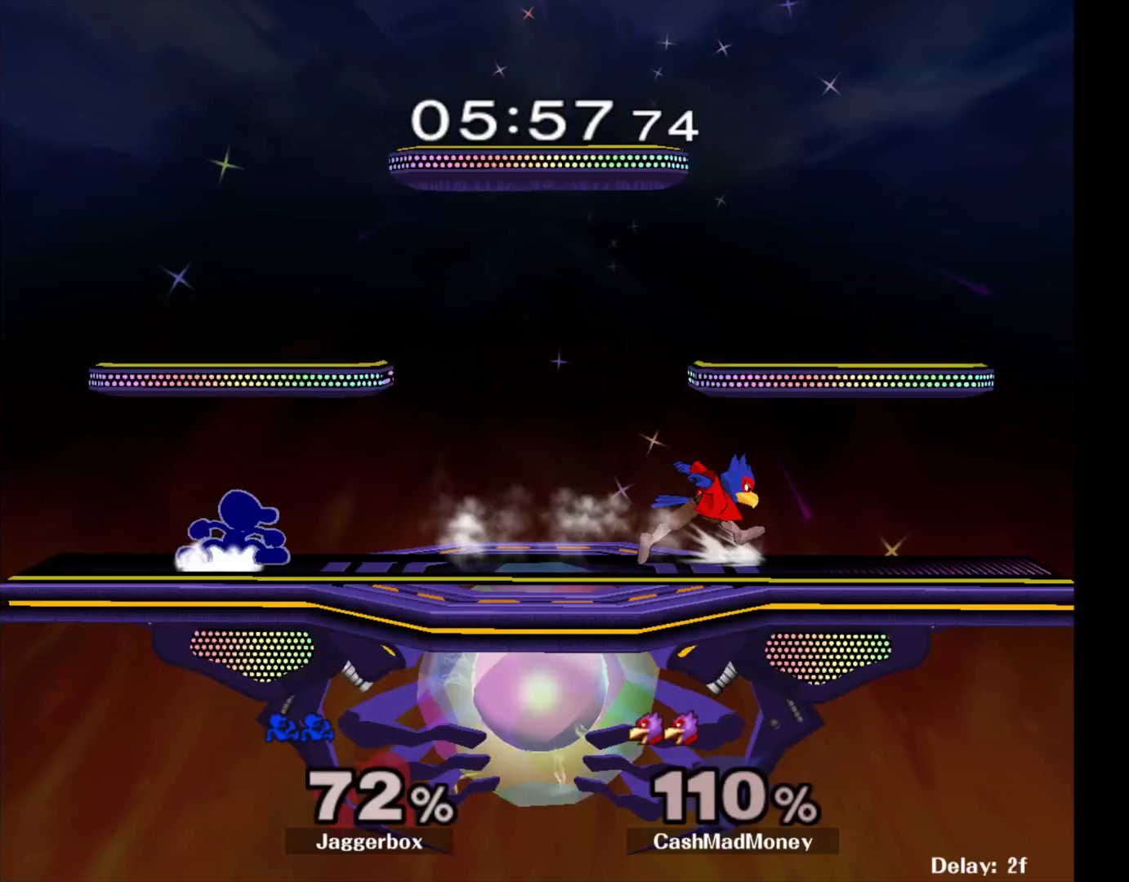
{"buttons": [], "left_stick": "center", "right_stick": "center", "events": [[17, "R1", "up"], [100, "left_stick", "center"], [167, "left_stick", "right"], [183, "X", "down"], [217, "X", "up"], [317, "right_stick", "right"], [417, "right_stick", "center"], [467, "left_stick", "center"]]}
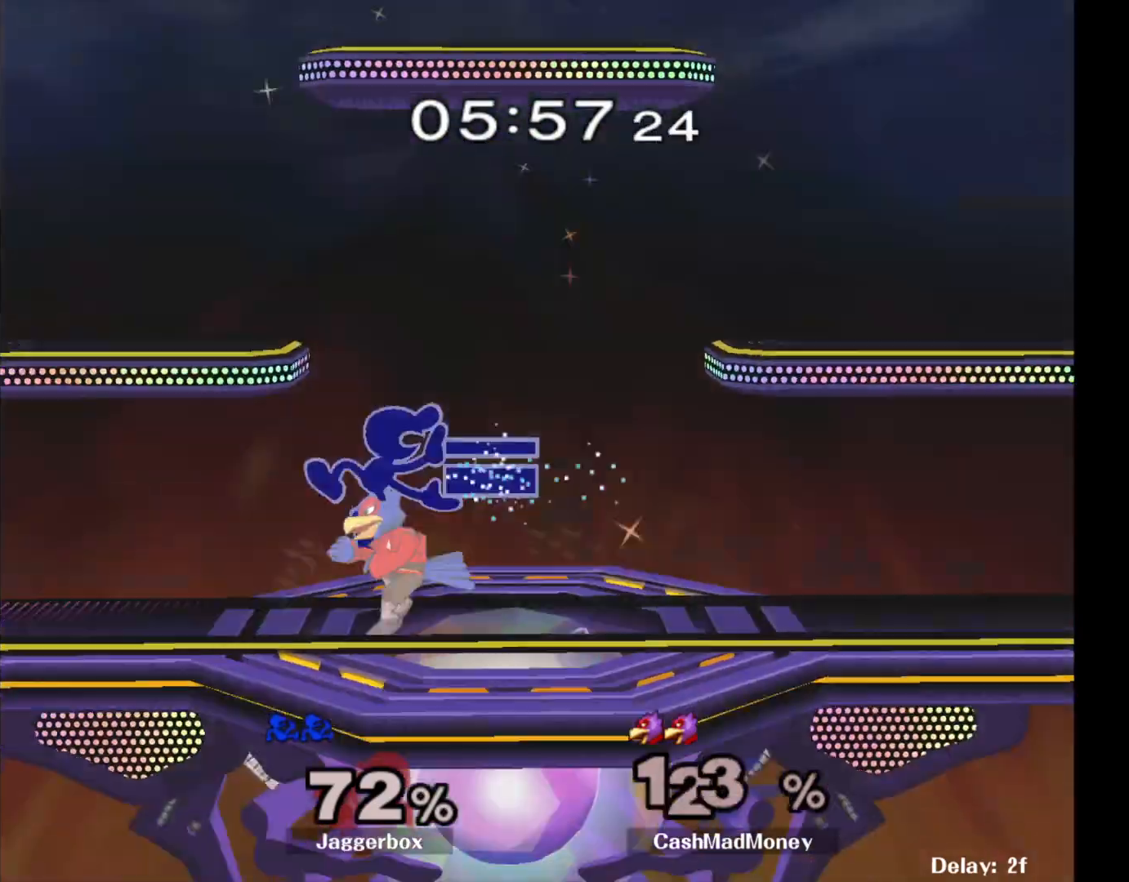
{"buttons": [], "left_stick": "right", "right_stick": "center", "events": [[100, "left_stick", "left"], [150, "X", "down"], [150, "Z", "down"], [167, "left_stick", "down"], [267, "Z", "up"], [283, "X", "up"], [300, "left_stick", "center"], [417, "left_stick", "right"]]}
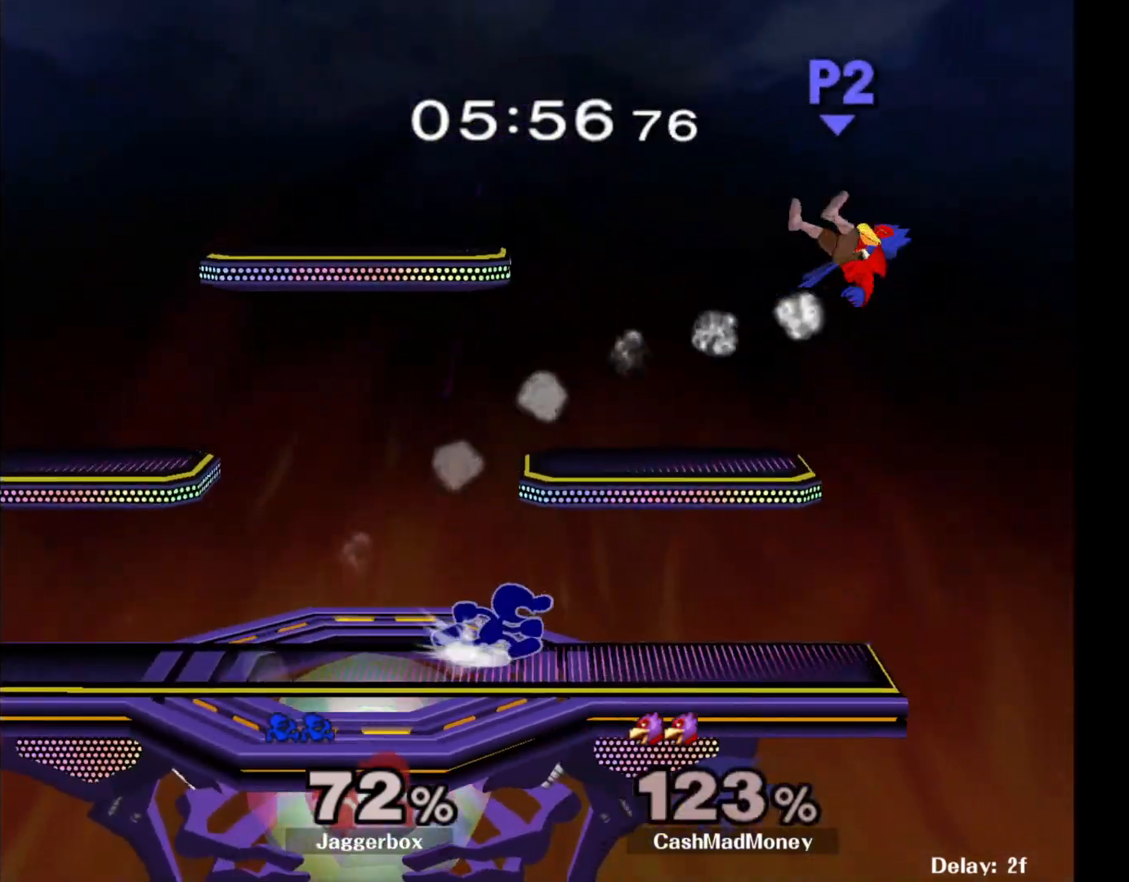
{"buttons": [], "left_stick": "down", "right_stick": "center", "events": [[350, "left_stick", "down"]]}